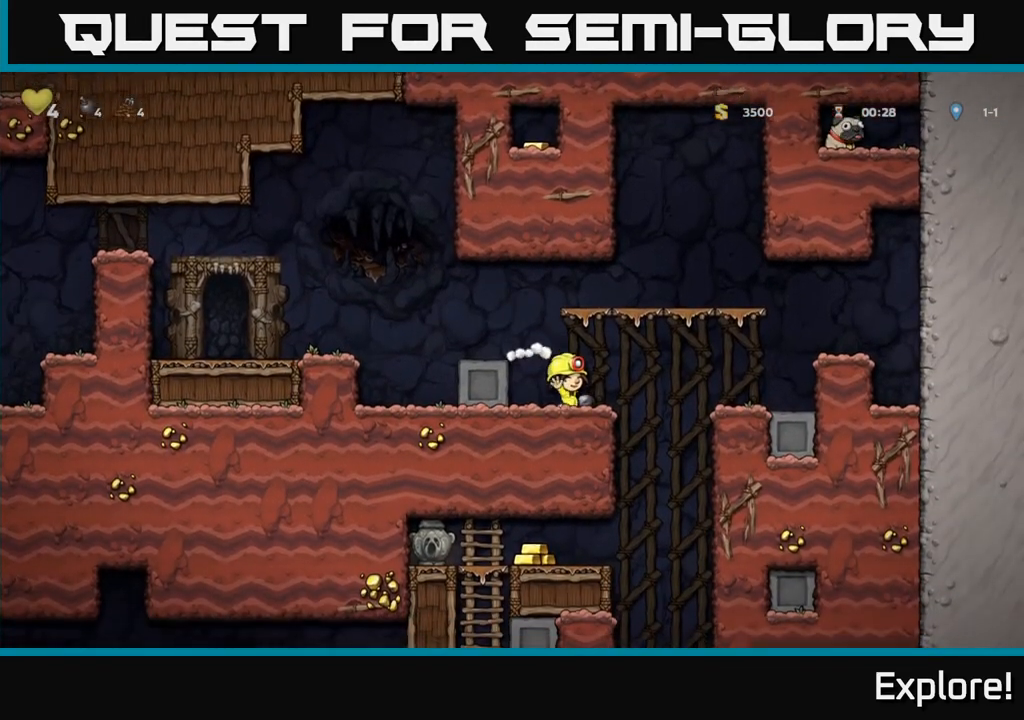
Gameplay with a controller (Xbox layout); each line is a JSON object with the inputs held at the frame after it. "events" lists button and stick changes between this image and that frame as [ms after this image, input, new state], when the widget could be followed in between.
{"buttons": ["DPAD_DOWN"], "left_stick": "center", "right_stick": "center", "events": [[133, "X", "down"], [283, "X", "up"]]}
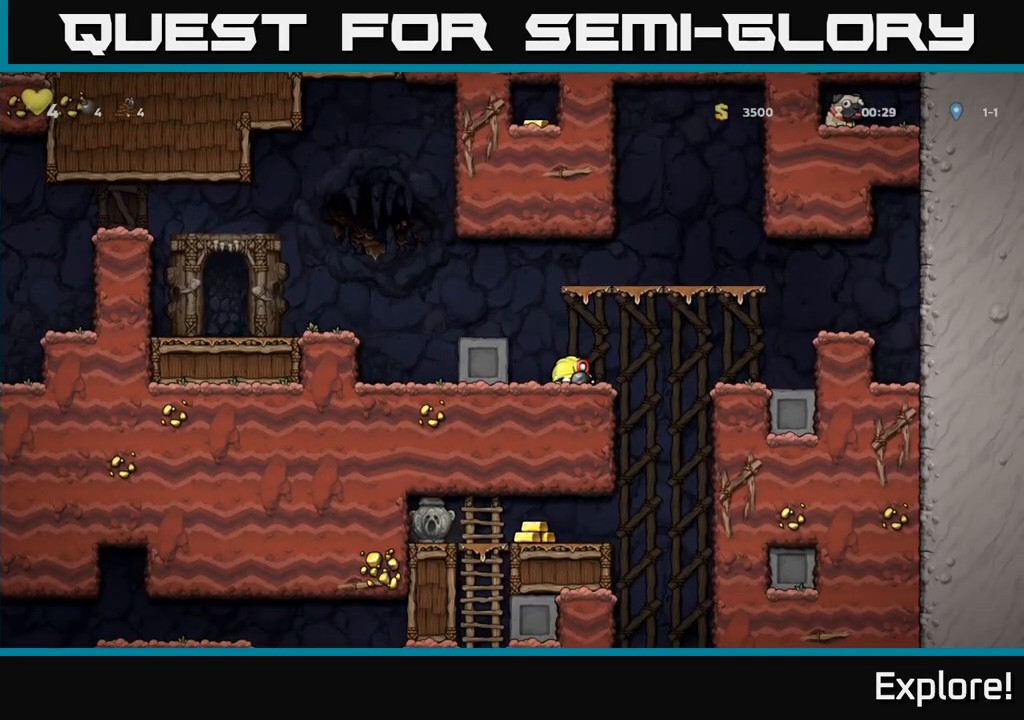
{"buttons": ["DPAD_DOWN"], "left_stick": "center", "right_stick": "center", "events": []}
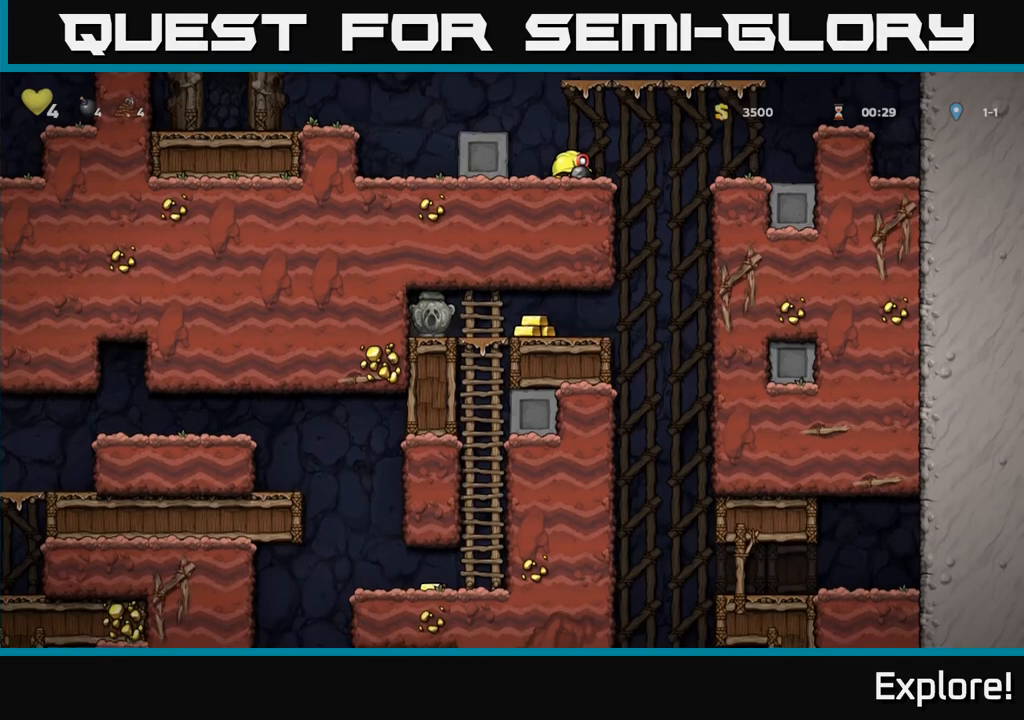
{"buttons": ["DPAD_RIGHT"], "left_stick": "center", "right_stick": "center", "events": [[33, "DPAD_RIGHT", "down"], [50, "DPAD_DOWN", "up"], [100, "DPAD_DOWN", "down"], [150, "DPAD_RIGHT", "up"], [167, "X", "down"], [267, "X", "up"], [283, "DPAD_DOWN", "up"], [483, "DPAD_RIGHT", "down"]]}
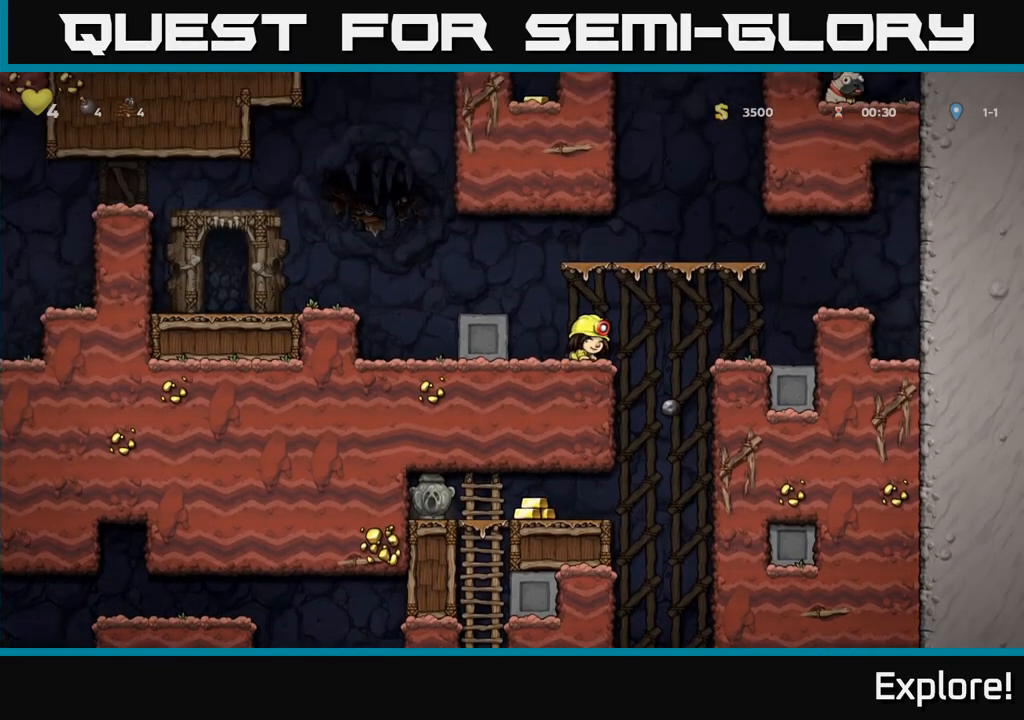
{"buttons": [], "left_stick": "center", "right_stick": "center", "events": [[67, "A", "down"], [183, "A", "up"], [367, "DPAD_RIGHT", "up"]]}
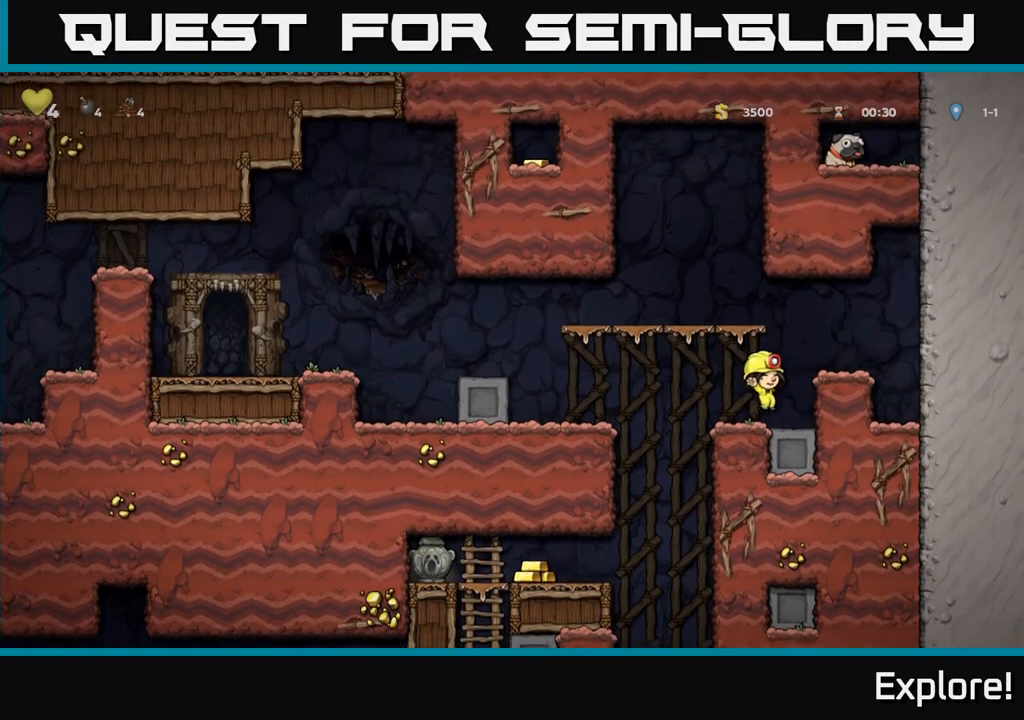
{"buttons": ["DPAD_RIGHT"], "left_stick": "center", "right_stick": "center", "events": [[183, "DPAD_DOWN", "down"], [333, "L1", "down"], [450, "DPAD_RIGHT", "down"], [450, "L1", "up"], [467, "DPAD_DOWN", "up"]]}
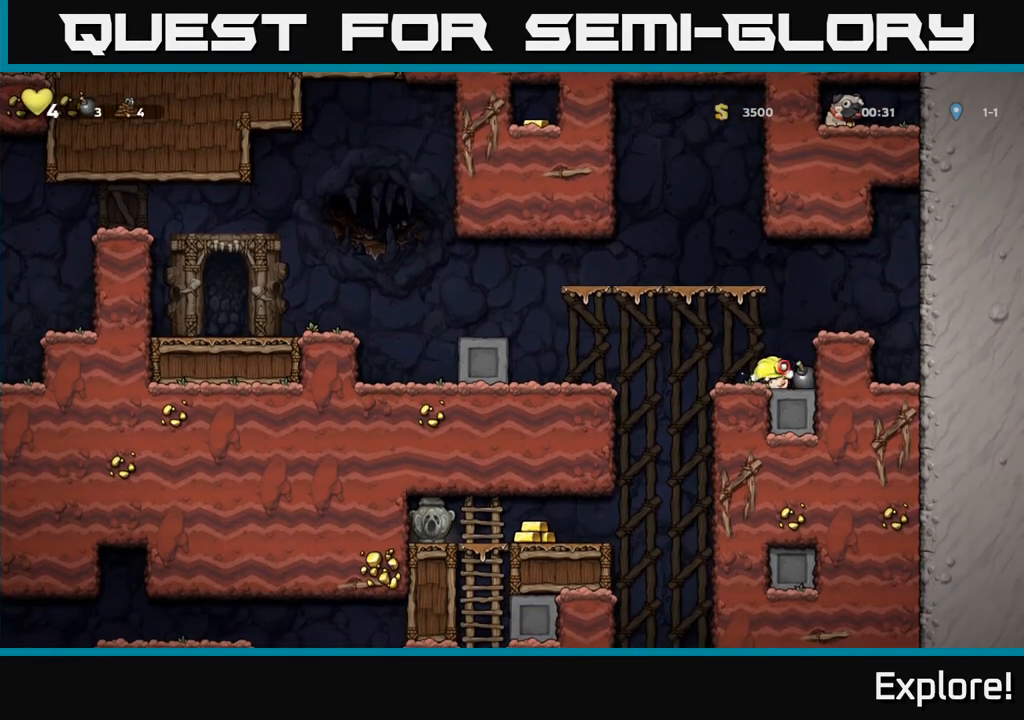
{"buttons": ["A"], "left_stick": "center", "right_stick": "center", "events": [[50, "DPAD_DOWN", "down"], [67, "DPAD_RIGHT", "up"], [100, "X", "down"], [200, "X", "up"], [233, "DPAD_DOWN", "up"], [367, "A", "down"]]}
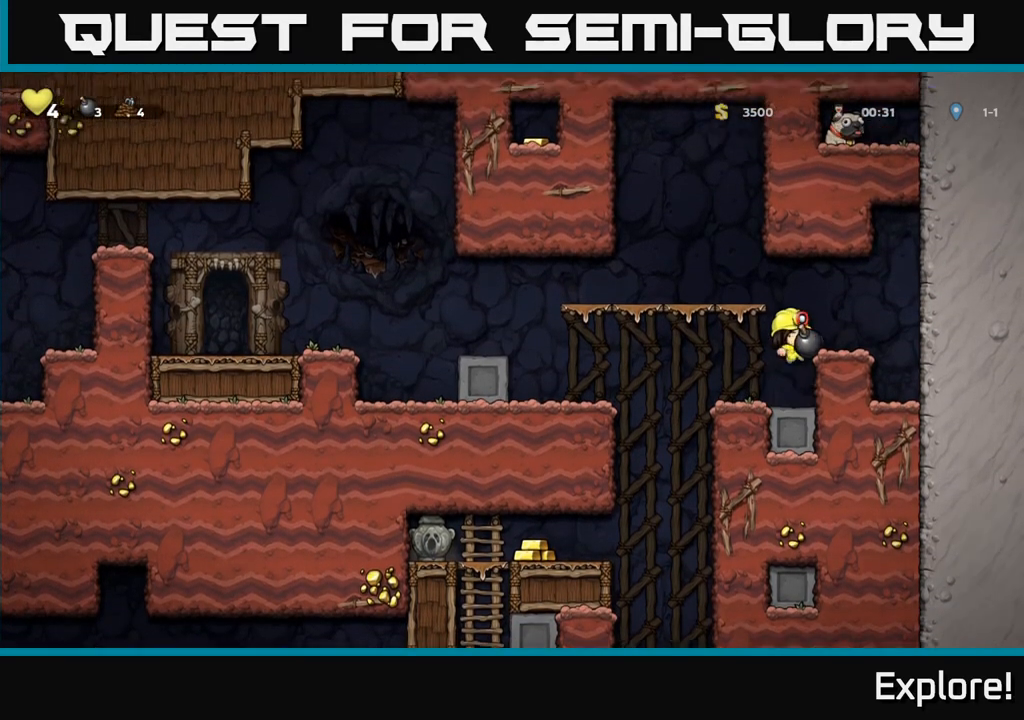
{"buttons": [], "left_stick": "center", "right_stick": "center", "events": [[17, "DPAD_RIGHT", "down"], [33, "A", "up"], [167, "DPAD_RIGHT", "up"], [367, "DPAD_RIGHT", "down"], [450, "DPAD_RIGHT", "up"]]}
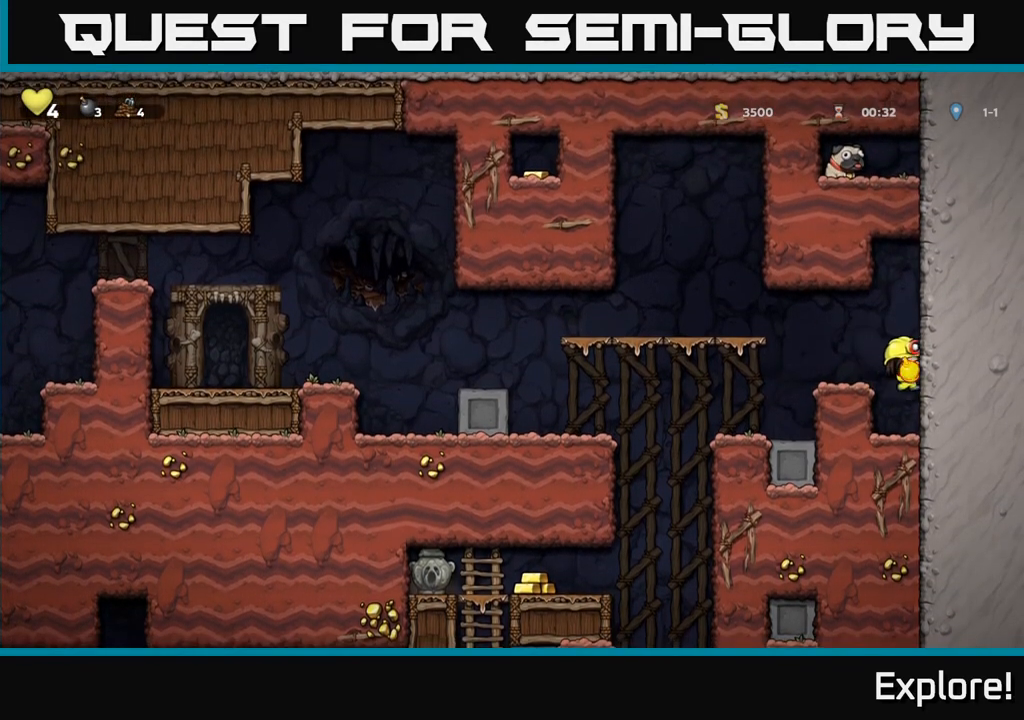
{"buttons": [], "left_stick": "center", "right_stick": "center", "events": []}
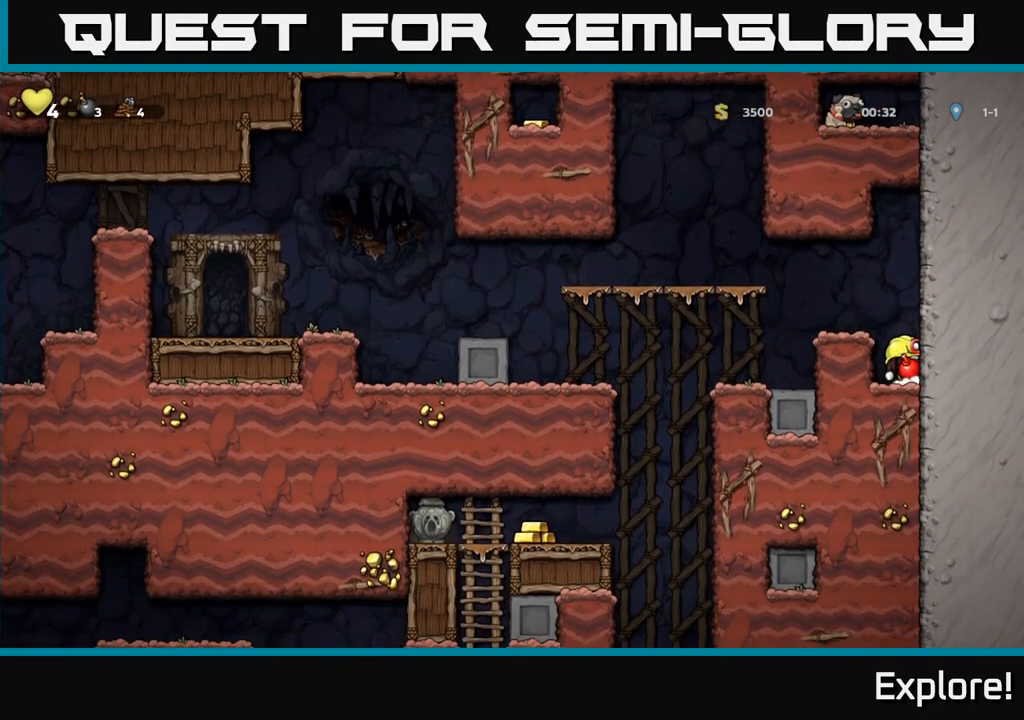
{"buttons": ["X", "DPAD_UP"], "left_stick": "center", "right_stick": "center", "events": [[217, "DPAD_UP", "down"], [283, "A", "down"], [417, "A", "up"], [500, "X", "down"]]}
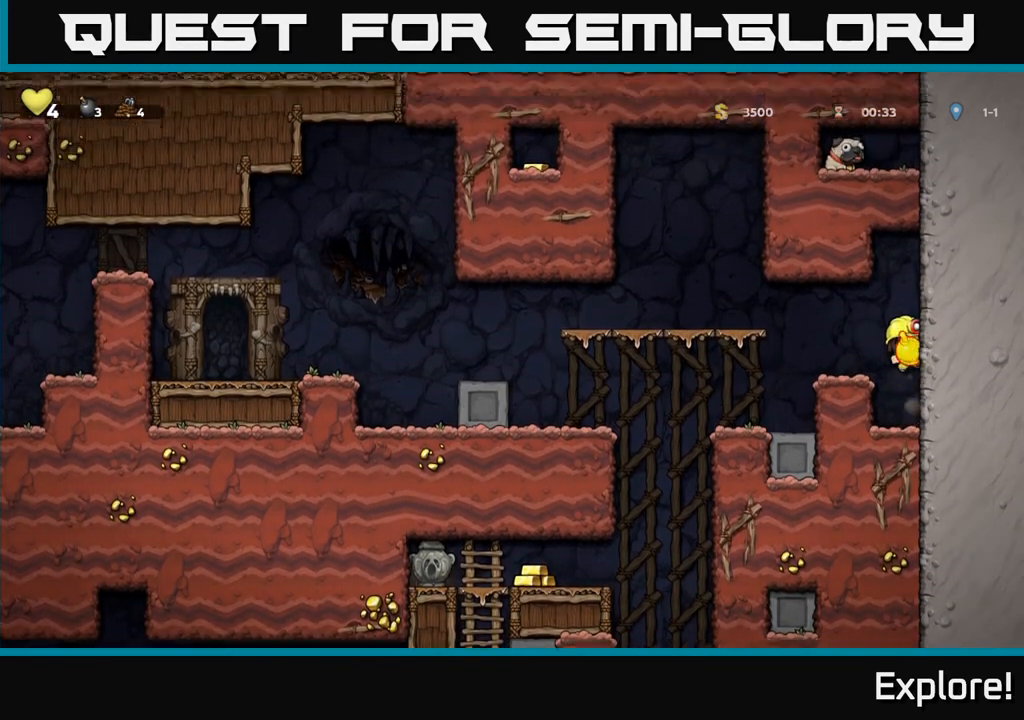
{"buttons": [], "left_stick": "center", "right_stick": "center", "events": [[133, "X", "up"], [217, "DPAD_UP", "up"], [317, "DPAD_RIGHT", "down"], [483, "DPAD_RIGHT", "up"]]}
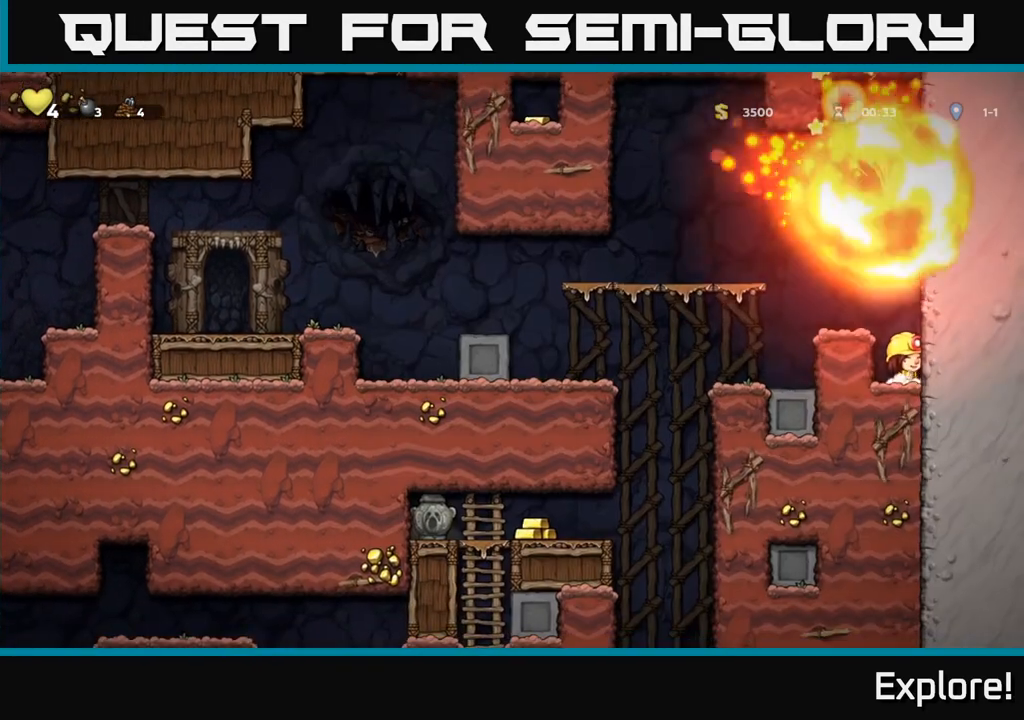
{"buttons": [], "left_stick": "center", "right_stick": "center", "events": []}
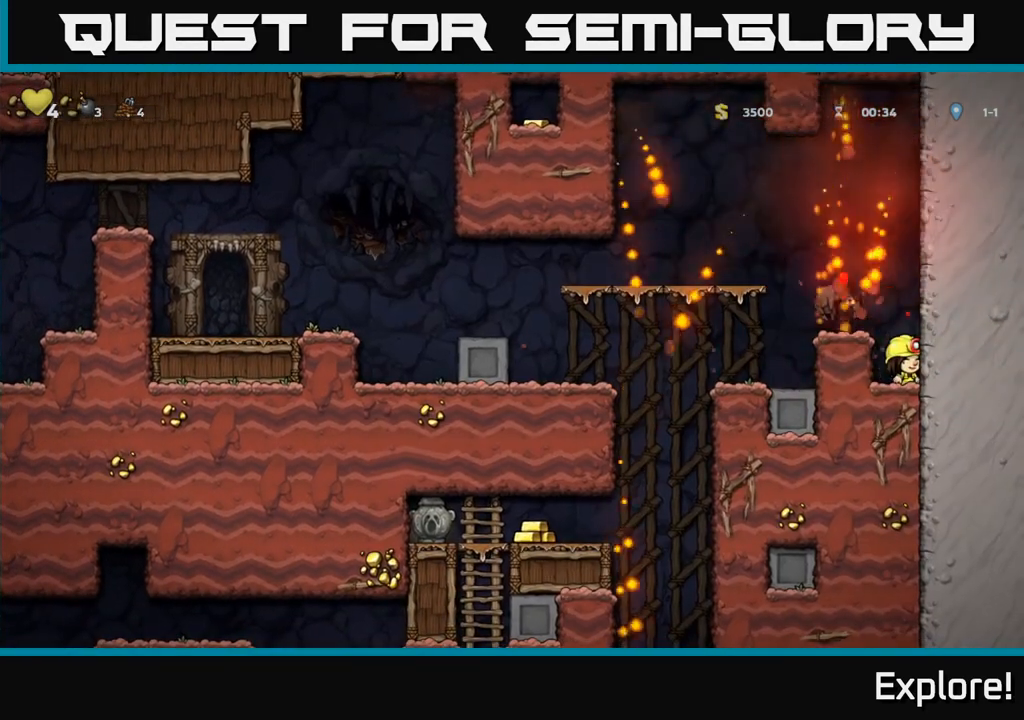
{"buttons": ["A"], "left_stick": "center", "right_stick": "center", "events": [[500, "A", "down"]]}
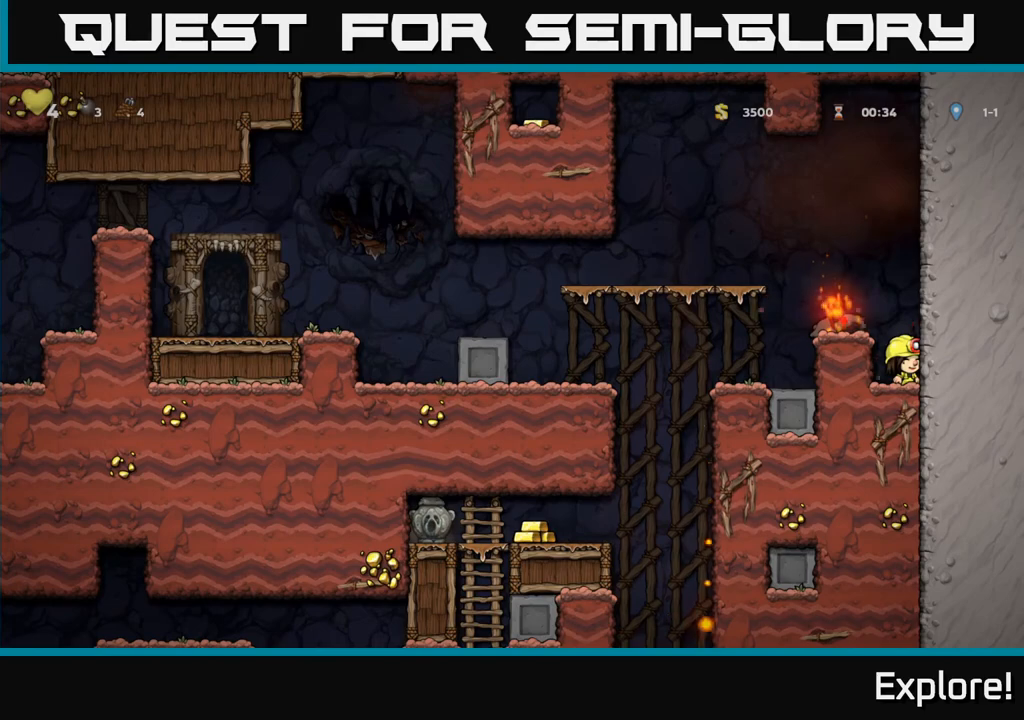
{"buttons": ["DPAD_LEFT"], "left_stick": "center", "right_stick": "center", "events": [[183, "DPAD_LEFT", "down"], [200, "A", "up"], [267, "DPAD_LEFT", "up"], [500, "DPAD_LEFT", "down"]]}
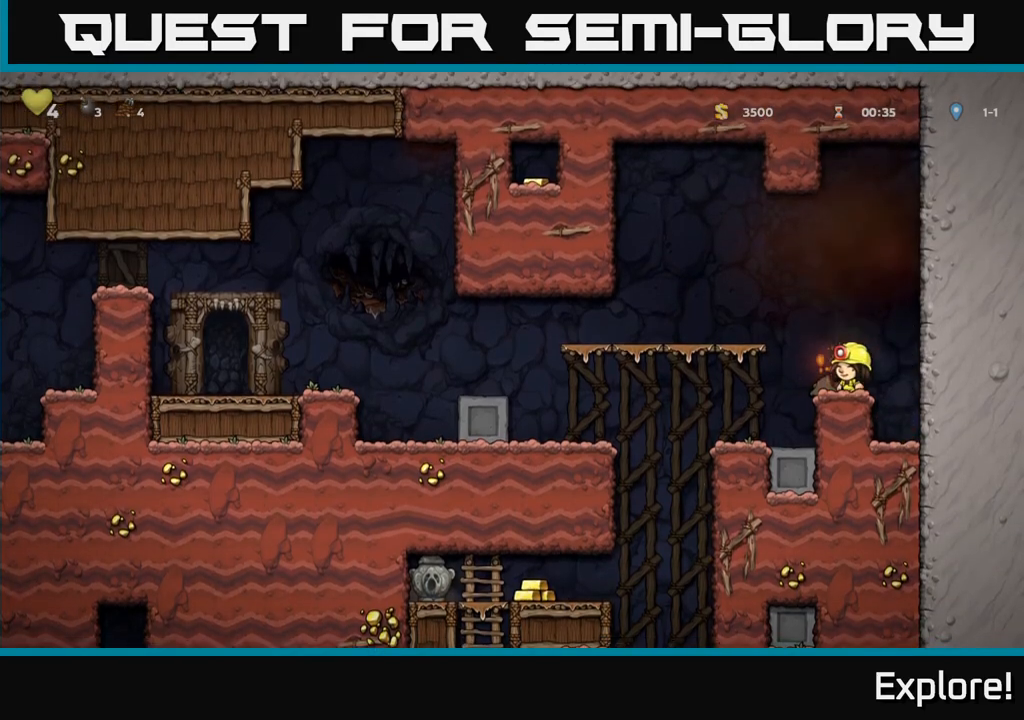
{"buttons": ["DPAD_LEFT"], "left_stick": "center", "right_stick": "center", "events": [[150, "DPAD_LEFT", "up"], [383, "DPAD_LEFT", "down"]]}
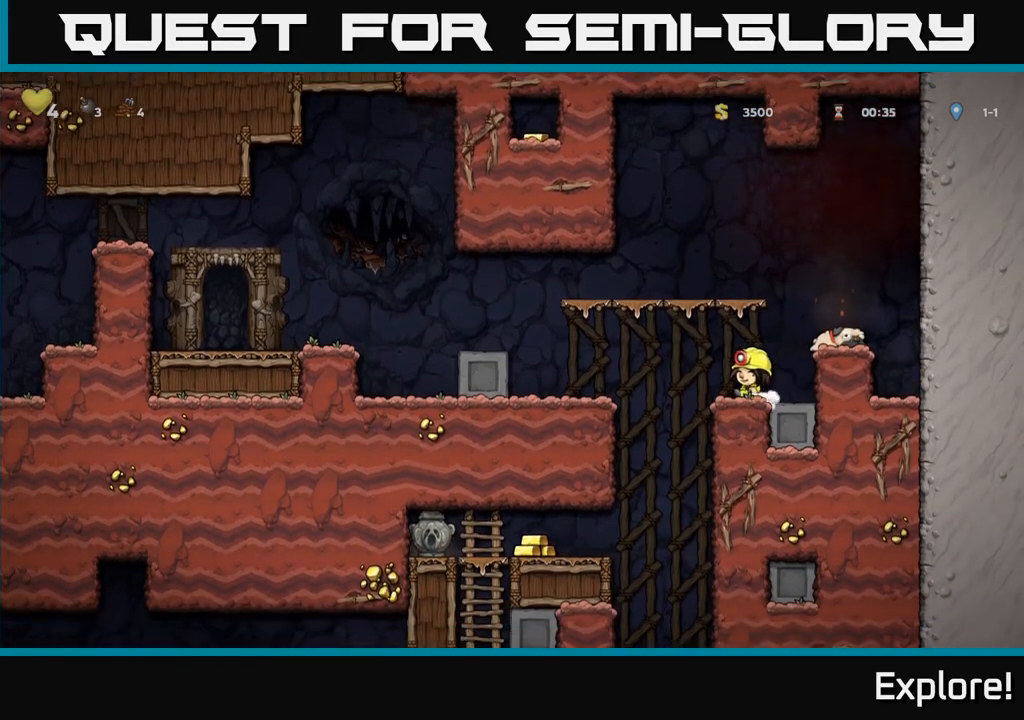
{"buttons": ["DPAD_DOWN"], "left_stick": "center", "right_stick": "center", "events": [[350, "DPAD_DOWN", "down"], [383, "DPAD_LEFT", "up"], [400, "A", "down"], [500, "A", "up"]]}
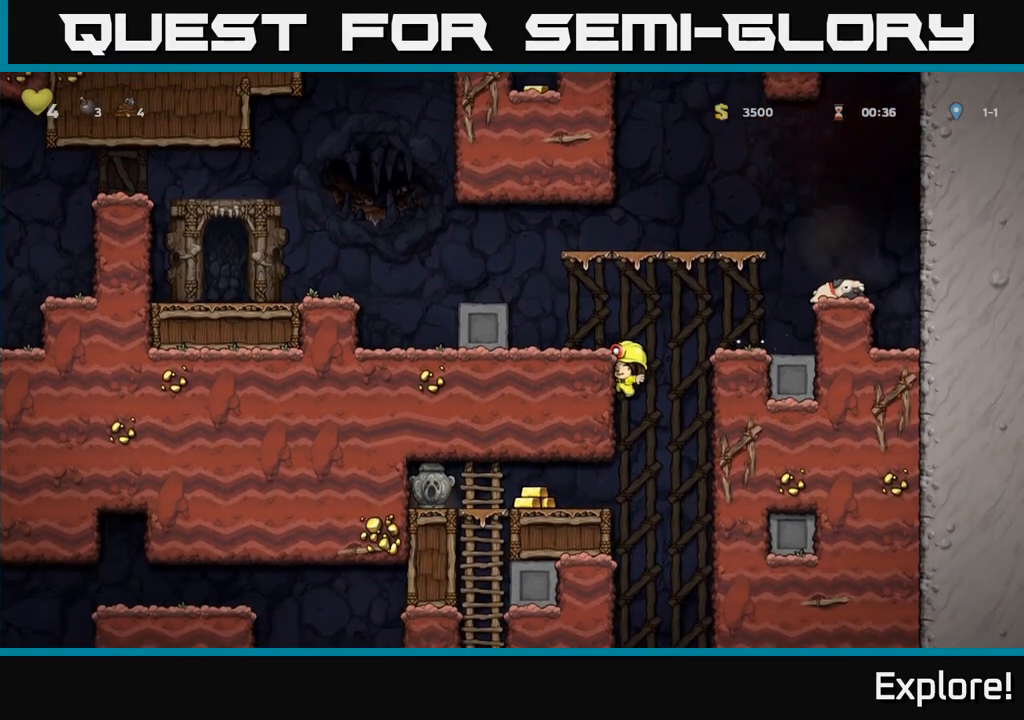
{"buttons": ["DPAD_LEFT"], "left_stick": "center", "right_stick": "center", "events": [[33, "DPAD_DOWN", "up"], [67, "DPAD_LEFT", "down"]]}
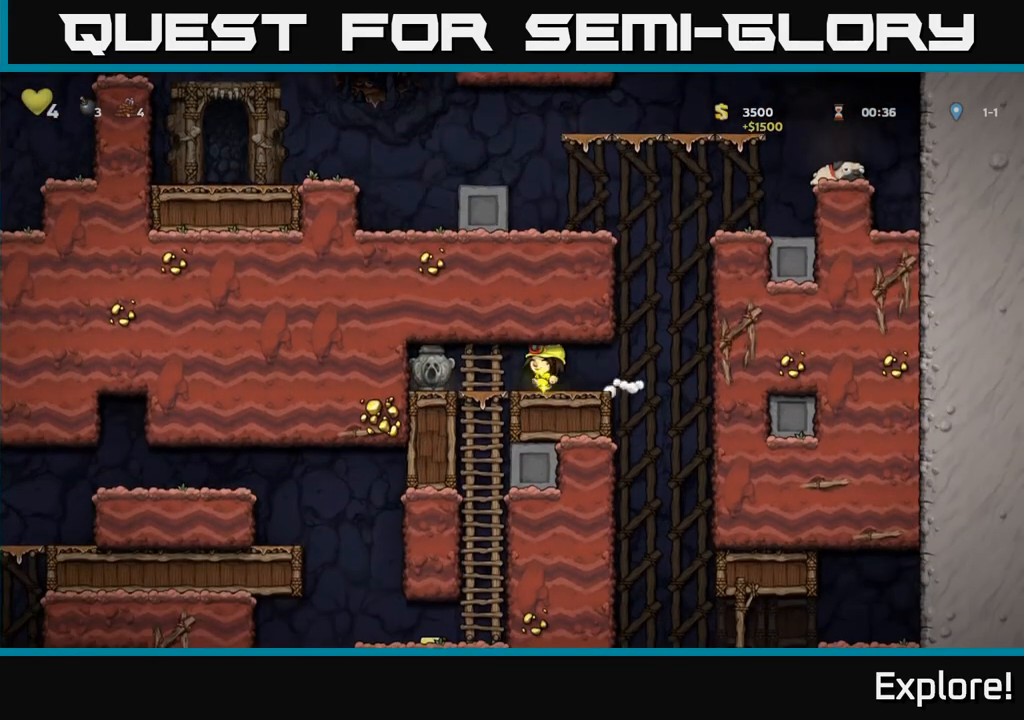
{"buttons": ["DPAD_RIGHT"], "left_stick": "center", "right_stick": "center", "events": [[200, "DPAD_DOWN", "down"], [250, "DPAD_LEFT", "up"], [283, "X", "down"], [367, "DPAD_DOWN", "up"], [383, "DPAD_RIGHT", "down"], [383, "X", "up"]]}
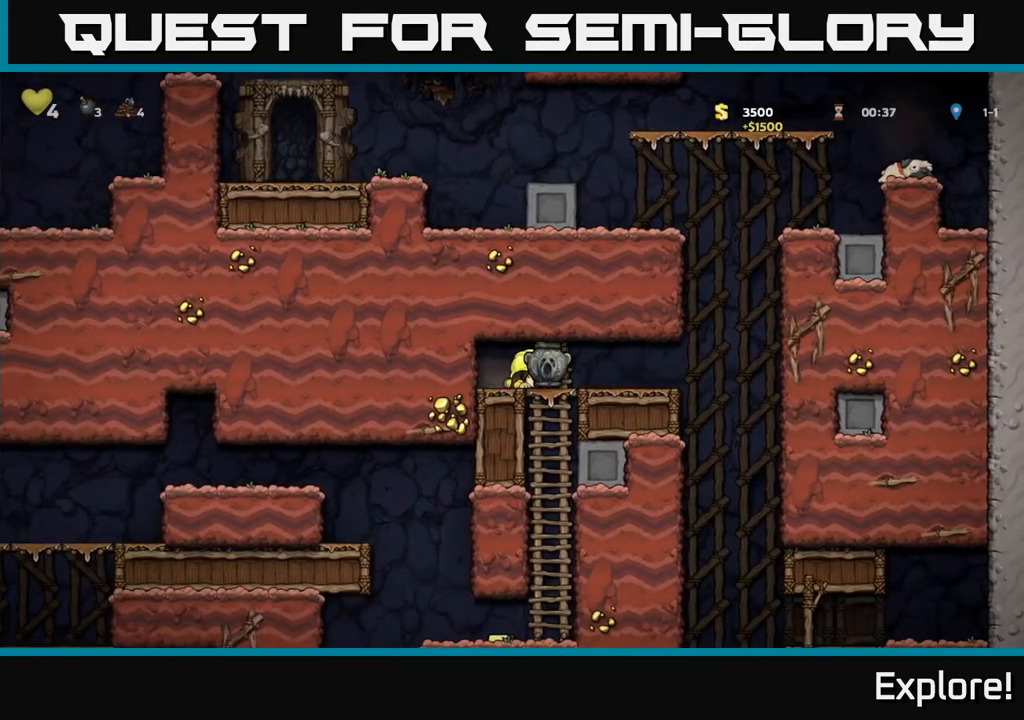
{"buttons": ["DPAD_LEFT"], "left_stick": "center", "right_stick": "center", "events": [[17, "DPAD_DOWN", "down"], [50, "DPAD_RIGHT", "up"], [100, "A", "down"], [200, "A", "up"], [250, "DPAD_DOWN", "up"], [500, "DPAD_LEFT", "down"]]}
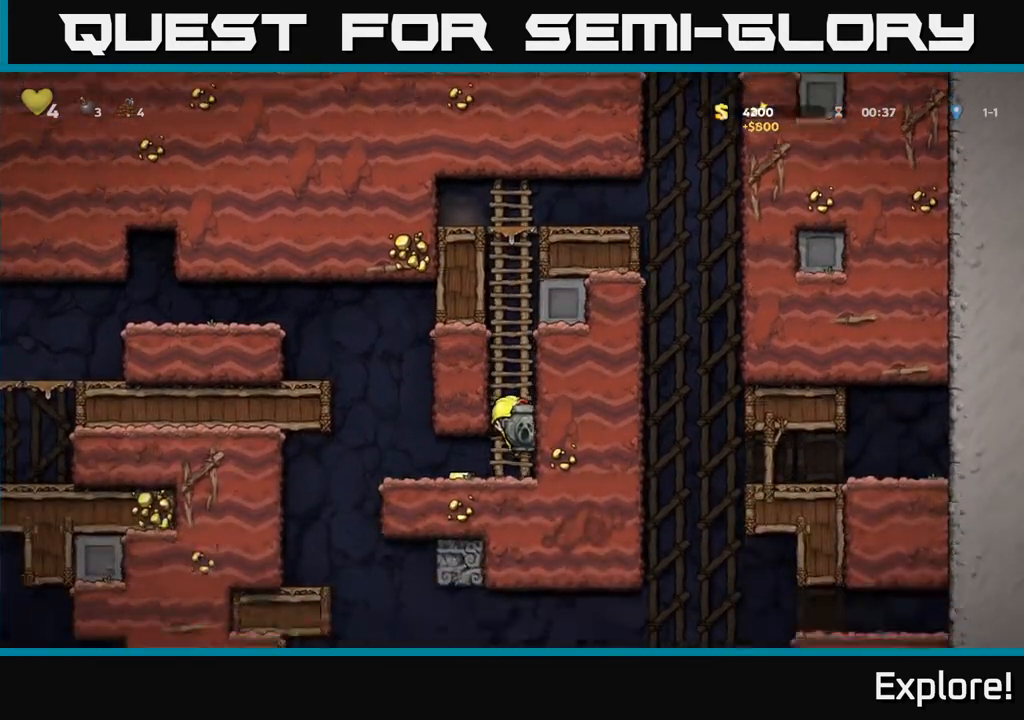
{"buttons": ["DPAD_LEFT"], "left_stick": "center", "right_stick": "center", "events": [[317, "A", "down"], [500, "A", "up"]]}
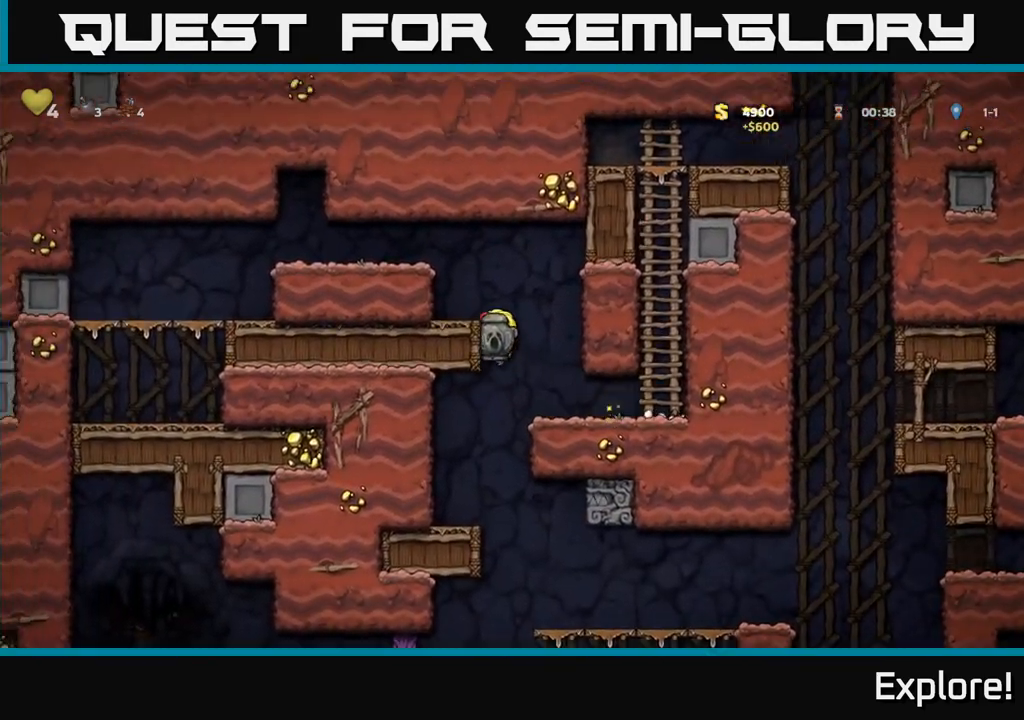
{"buttons": [], "left_stick": "center", "right_stick": "center", "events": [[167, "A", "down"], [333, "A", "up"], [467, "DPAD_LEFT", "up"]]}
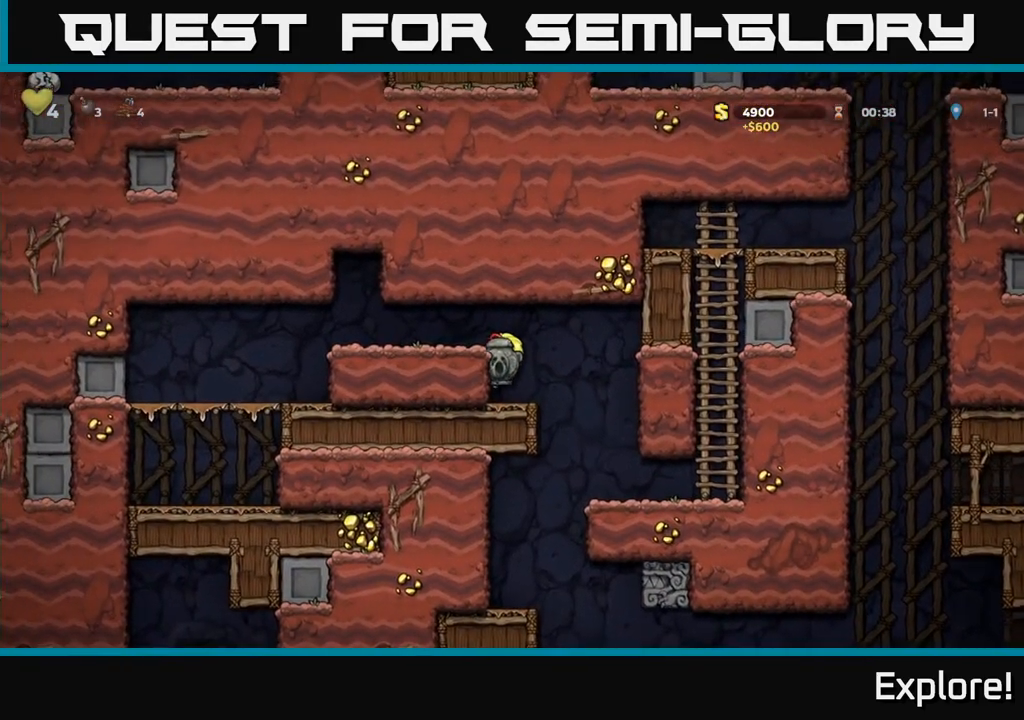
{"buttons": ["DPAD_RIGHT"], "left_stick": "center", "right_stick": "center", "events": [[83, "A", "down"], [117, "DPAD_RIGHT", "down"], [183, "A", "up"]]}
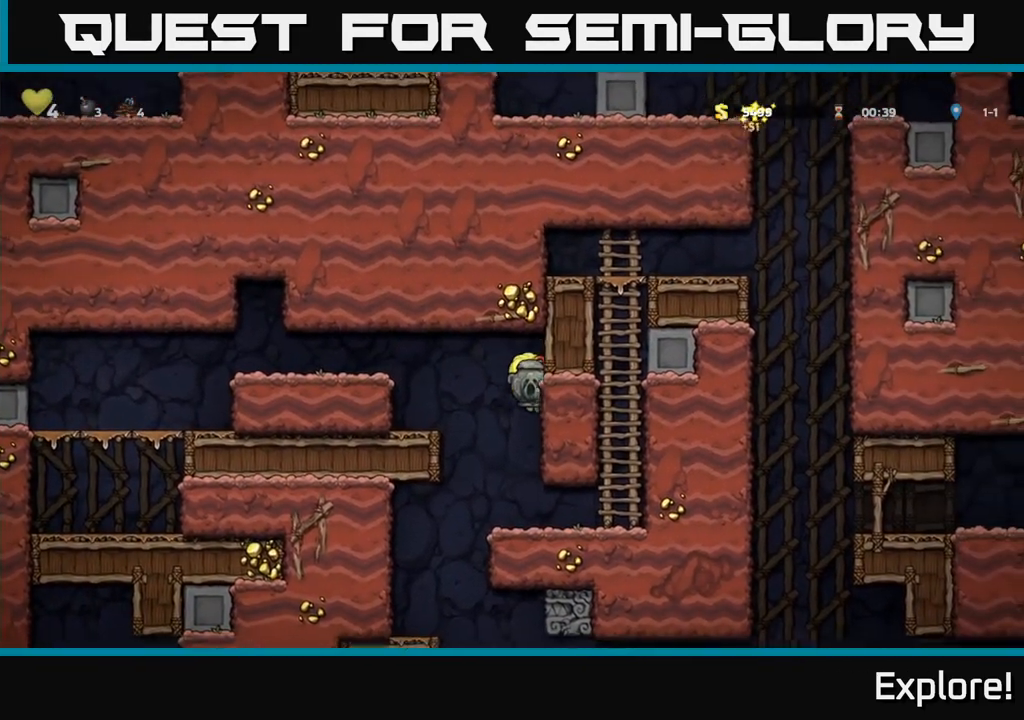
{"buttons": ["A", "DPAD_UP"], "left_stick": "center", "right_stick": "center", "events": [[383, "DPAD_UP", "down"], [450, "A", "down"], [500, "DPAD_RIGHT", "up"]]}
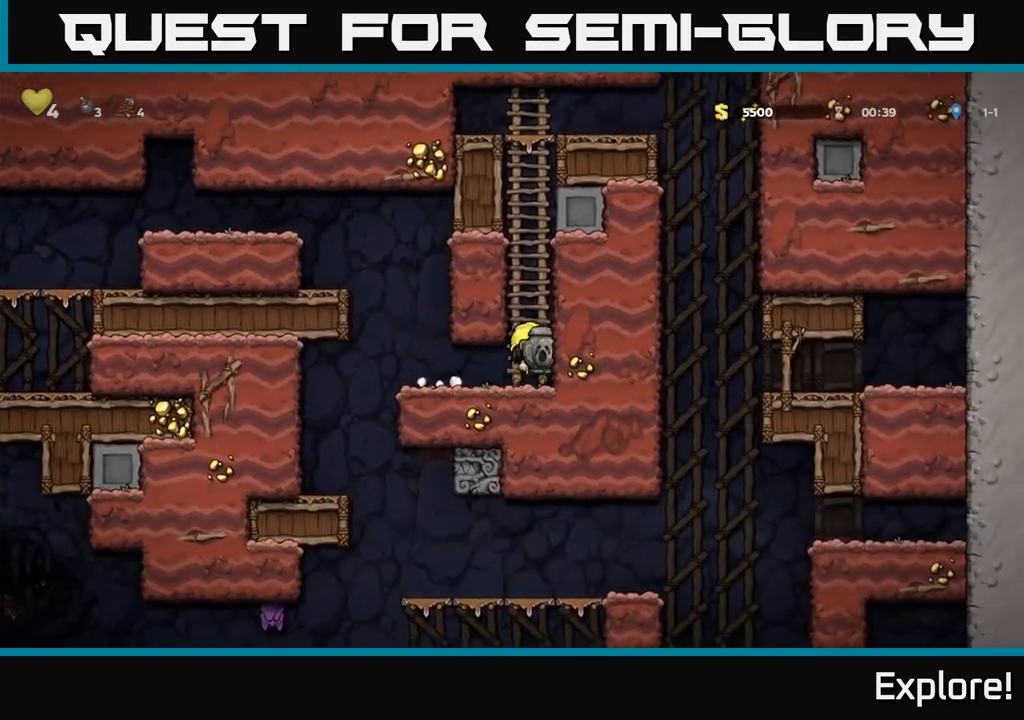
{"buttons": ["A", "DPAD_UP"], "left_stick": "center", "right_stick": "center", "events": [[100, "A", "up"], [183, "A", "down"], [350, "A", "up"], [500, "A", "down"]]}
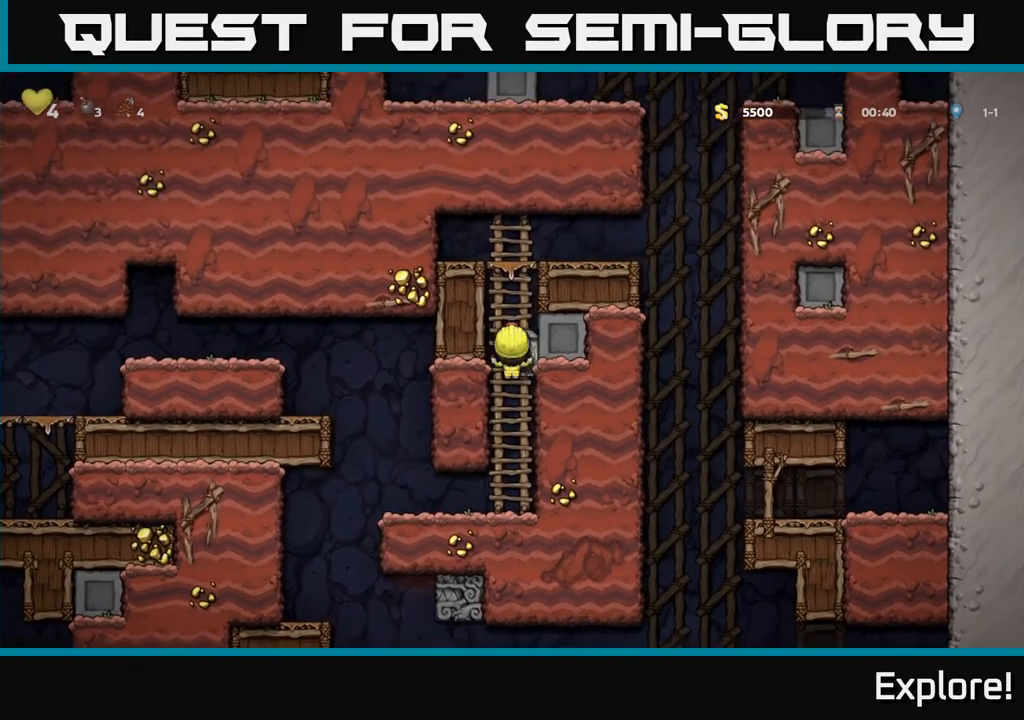
{"buttons": ["DPAD_RIGHT"], "left_stick": "center", "right_stick": "center", "events": [[133, "A", "up"], [300, "A", "down"], [383, "DPAD_RIGHT", "down"], [383, "DPAD_UP", "up"], [417, "A", "up"]]}
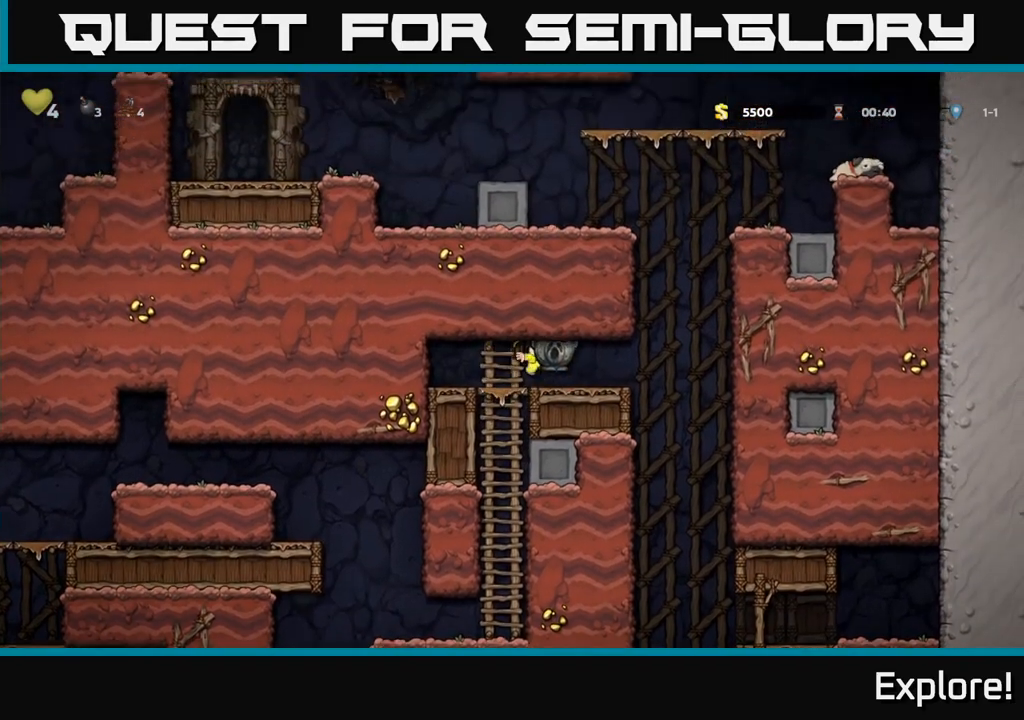
{"buttons": ["DPAD_RIGHT"], "left_stick": "center", "right_stick": "center", "events": []}
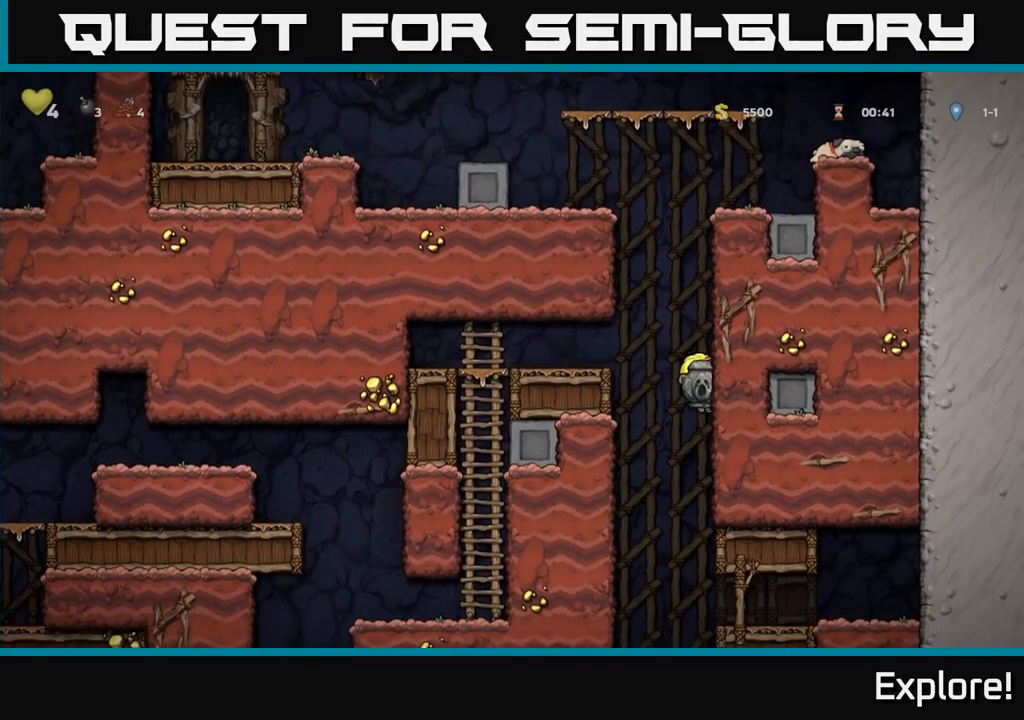
{"buttons": ["DPAD_RIGHT"], "left_stick": "center", "right_stick": "center", "events": []}
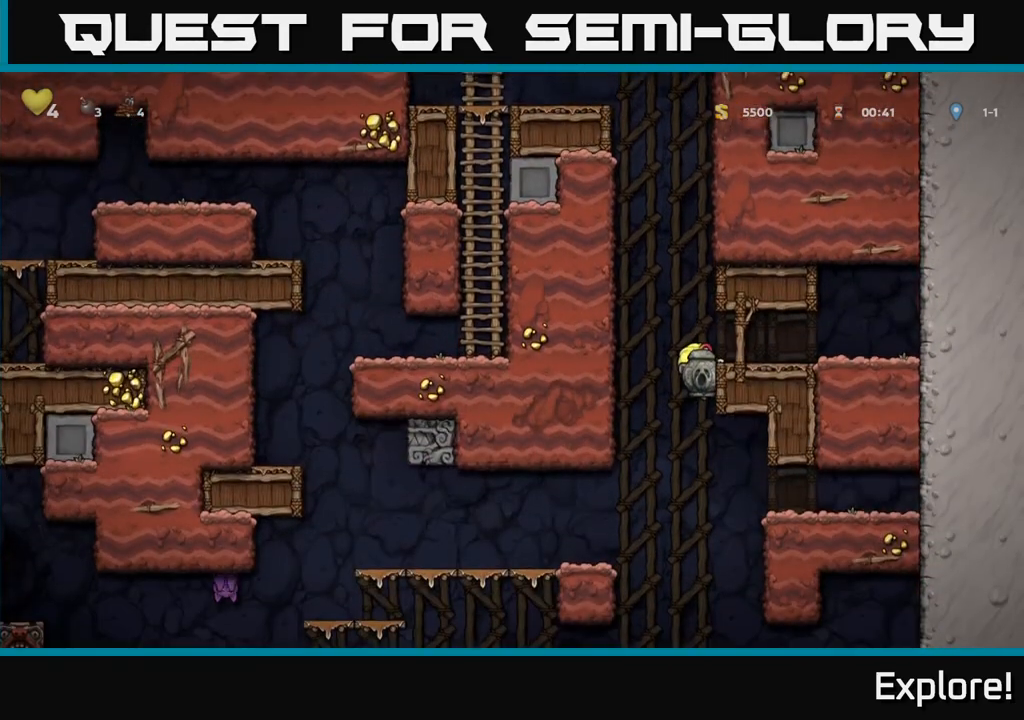
{"buttons": ["DPAD_LEFT"], "left_stick": "center", "right_stick": "center", "events": [[33, "DPAD_RIGHT", "up"], [283, "DPAD_DOWN", "down"], [333, "A", "down"], [417, "DPAD_DOWN", "up"], [417, "DPAD_LEFT", "down"], [433, "A", "up"]]}
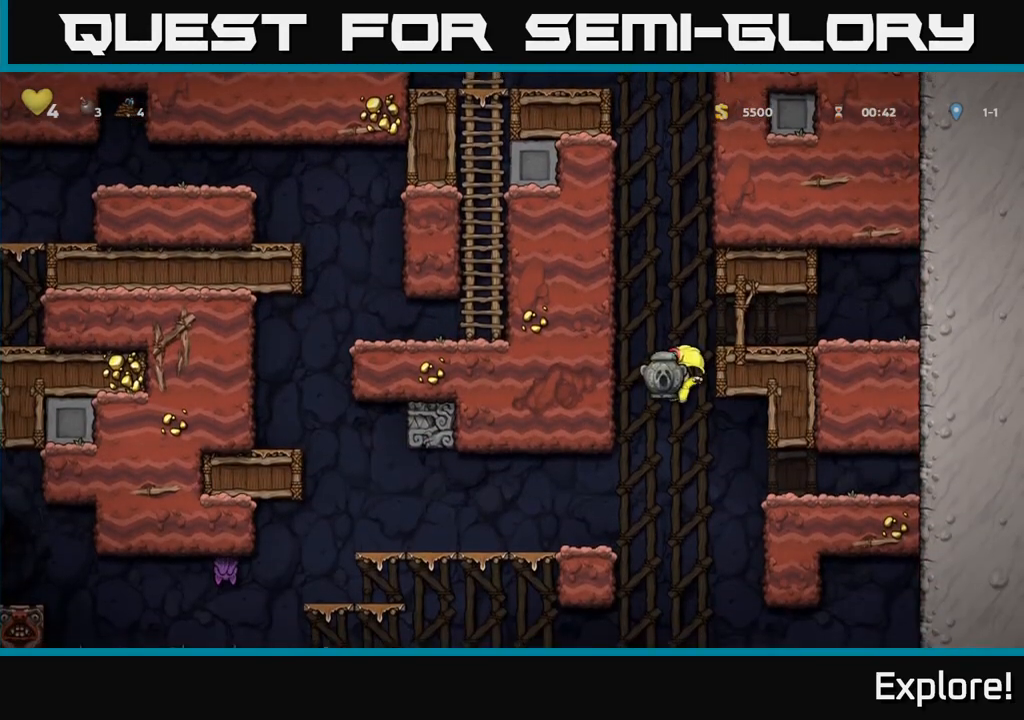
{"buttons": [], "left_stick": "center", "right_stick": "center", "events": [[367, "DPAD_LEFT", "up"]]}
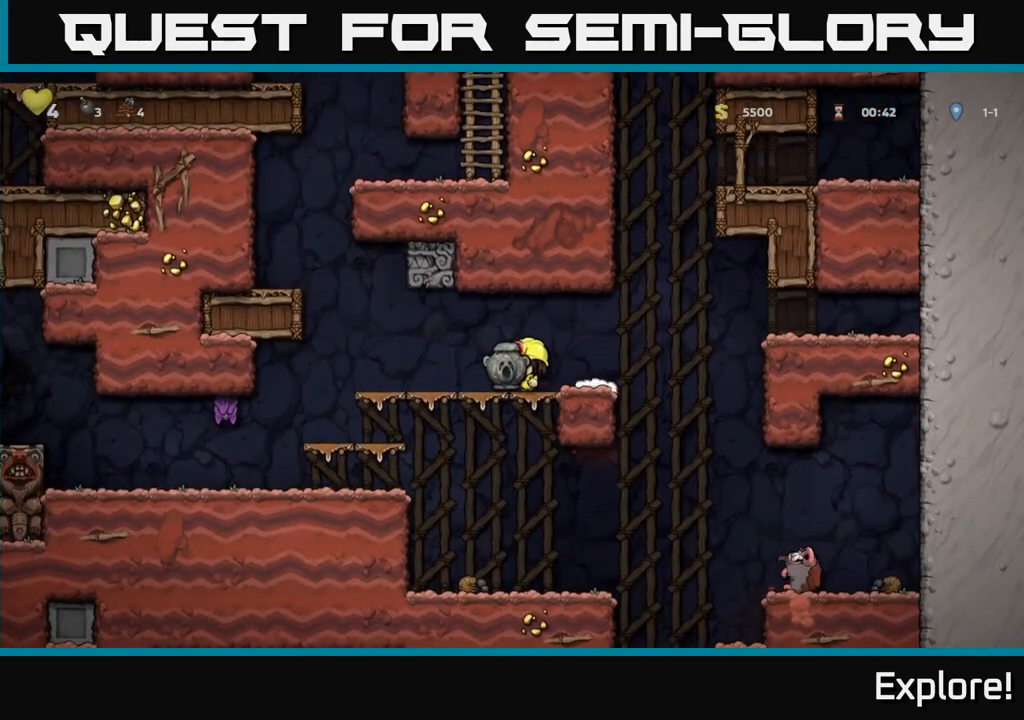
{"buttons": ["DPAD_RIGHT"], "left_stick": "center", "right_stick": "center", "events": [[500, "DPAD_RIGHT", "down"]]}
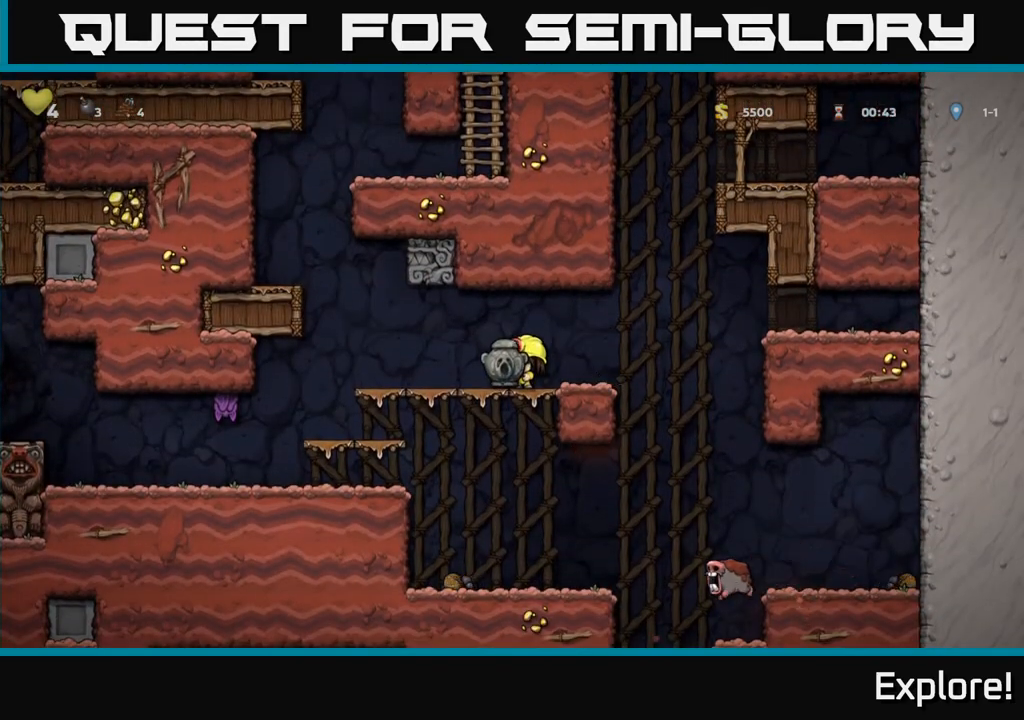
{"buttons": [], "left_stick": "center", "right_stick": "center", "events": [[117, "DPAD_RIGHT", "up"], [200, "DPAD_LEFT", "down"], [350, "DPAD_LEFT", "up"]]}